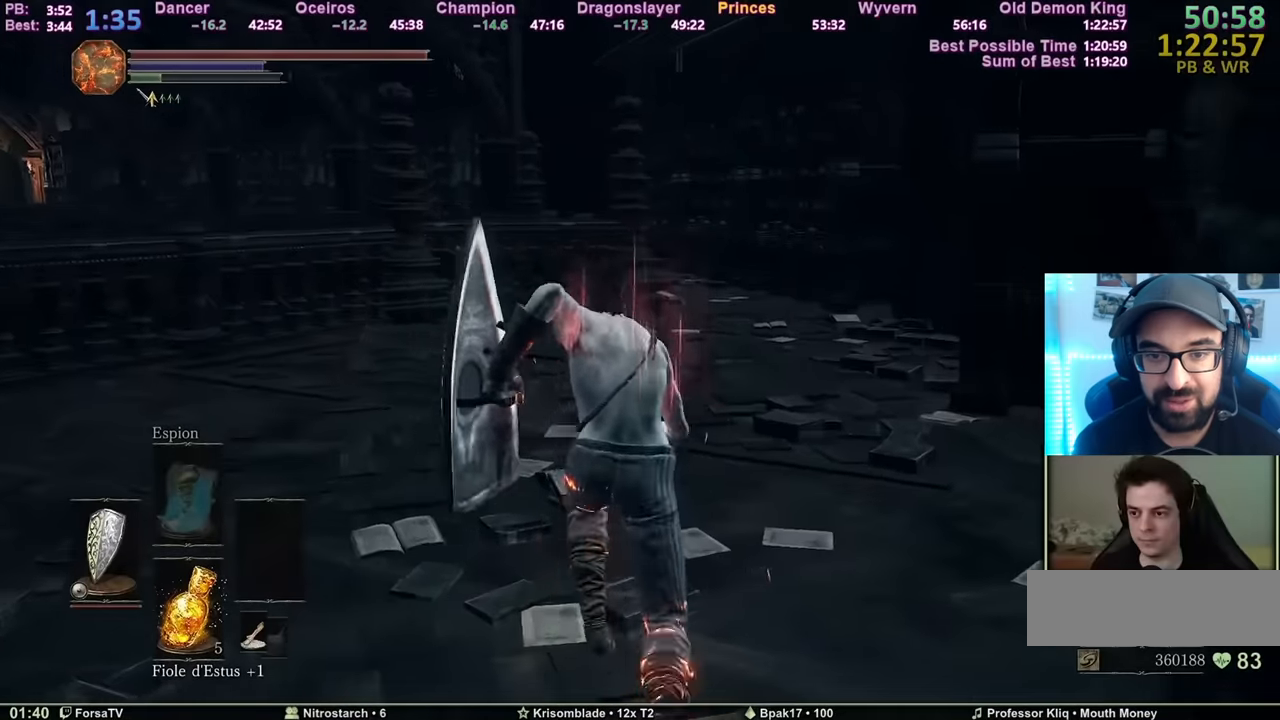
Gameplay with keyboard and mouse; each line is a JSON object with the keys and mouse buttons held at the frame after it. "events" lists presses ("down") and releases ("up") of "1", "2", "3", "4", "5", "6", "a", "c", "ctrl", "d", "e", "escape", "f", "g", "k", "l", "q", "r", "right", "s", "shift", "space", "tab", "z", "mouse_mb4", "mouse_mb5" and "mouse_wheel_up" between this image and that frame as [ms after this image, input, new state], when the widget could be followed in between. "mouse_mb4", "mouse_mb5", "mouse_wheel_up" = the "mb4", "mb5", "wheel_up" buttons of the "mouse" list. No other keys are recorded. Mouse movement is not recorded. Not read: other_keys.
{"keys": ["space", "z"], "mouse": [], "events": []}
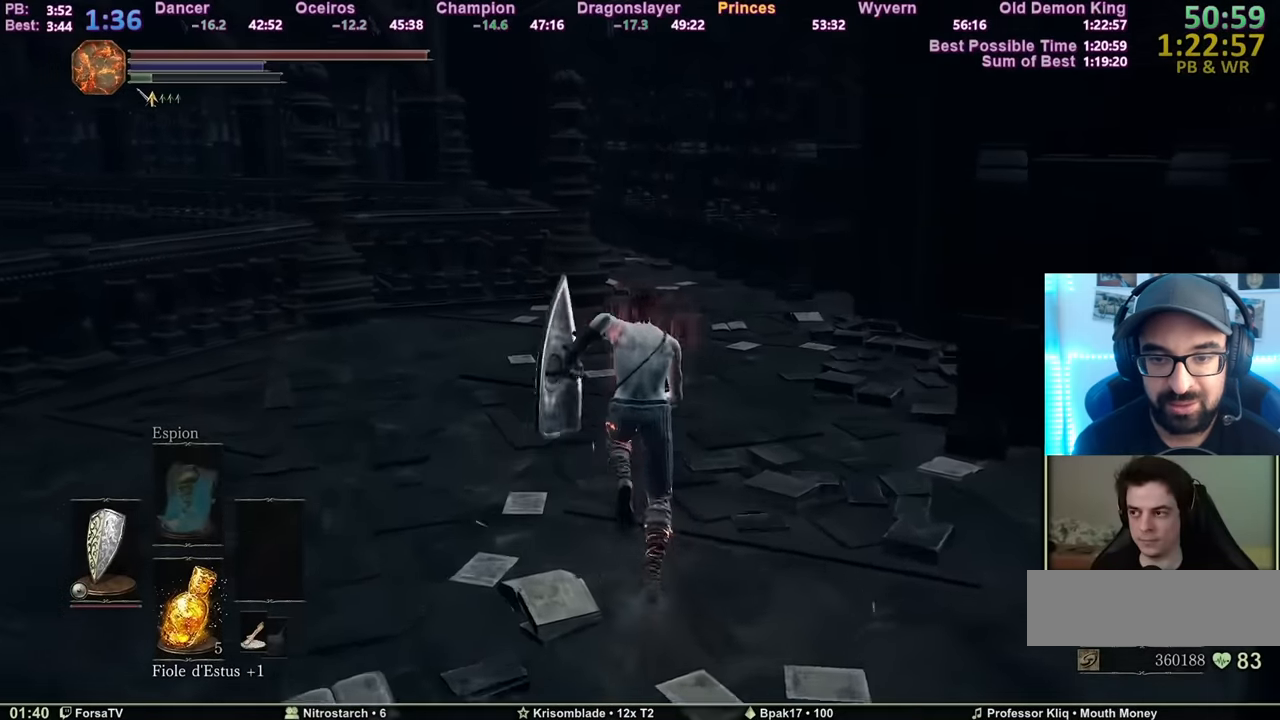
{"keys": ["space", "z"], "mouse": [], "events": []}
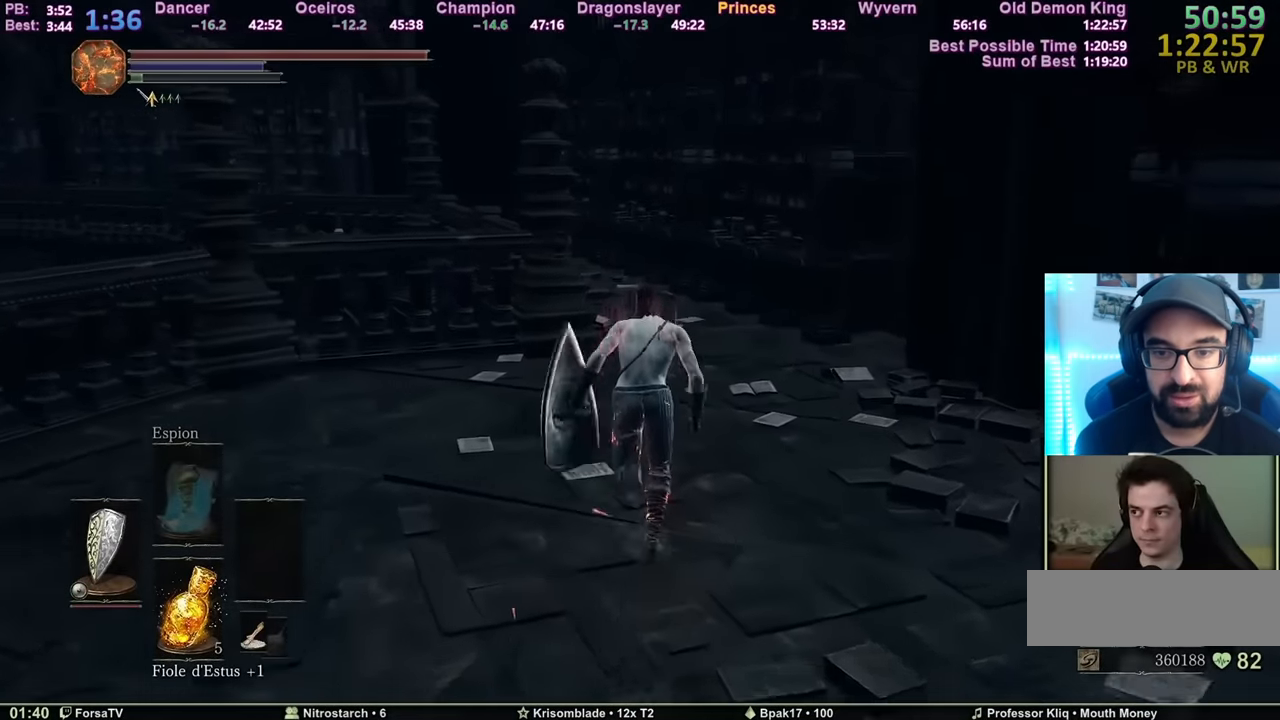
{"keys": ["z"], "mouse": [], "events": [[334, "space", "up"]]}
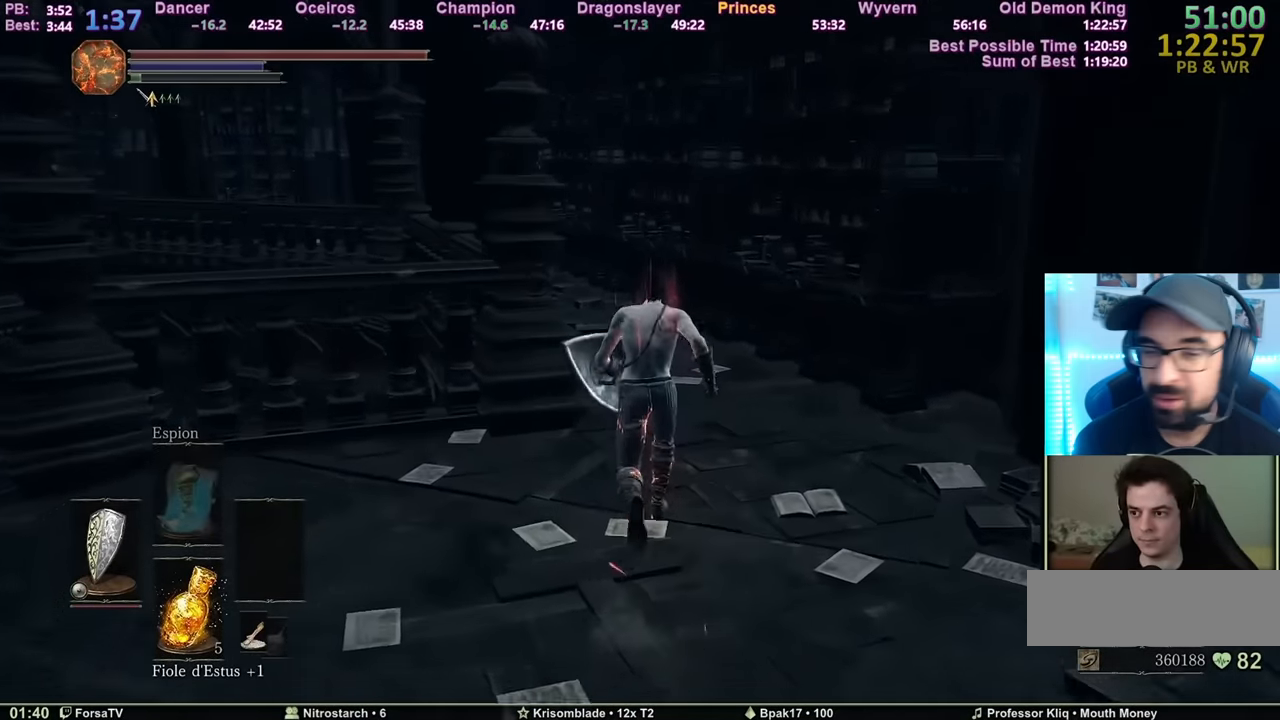
{"keys": ["z"], "mouse": [], "events": []}
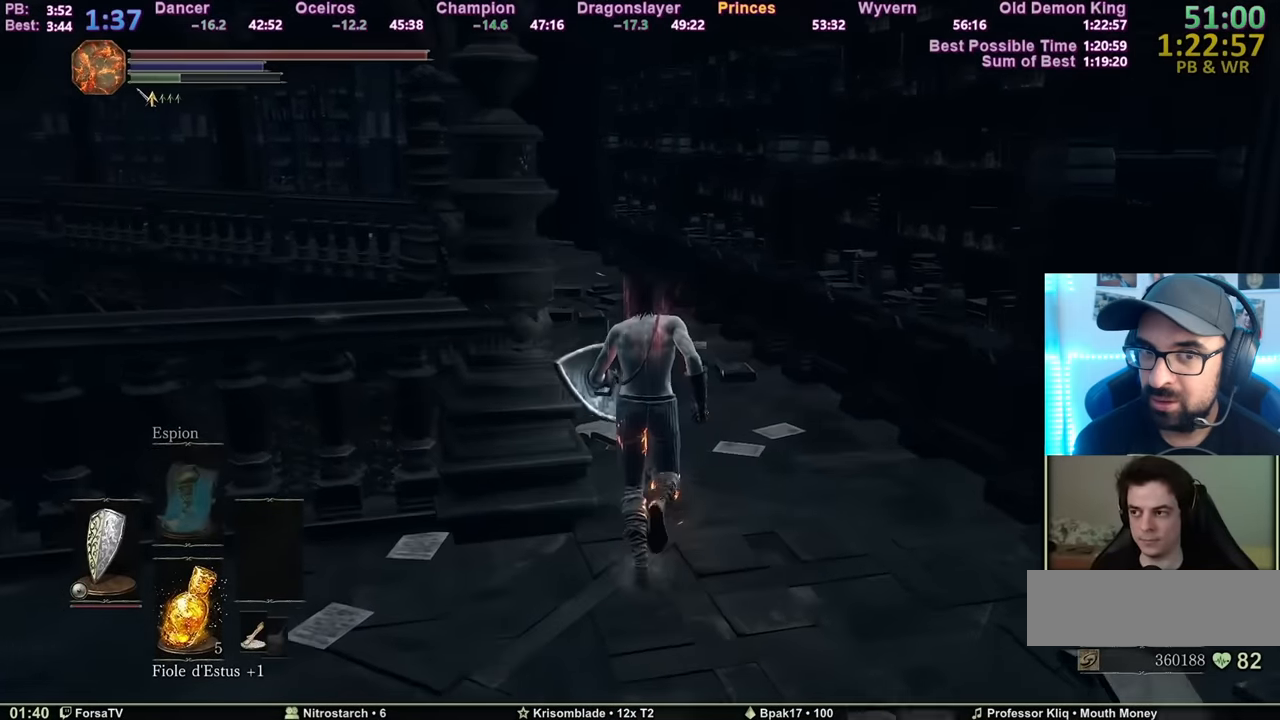
{"keys": ["z"], "mouse": [], "events": []}
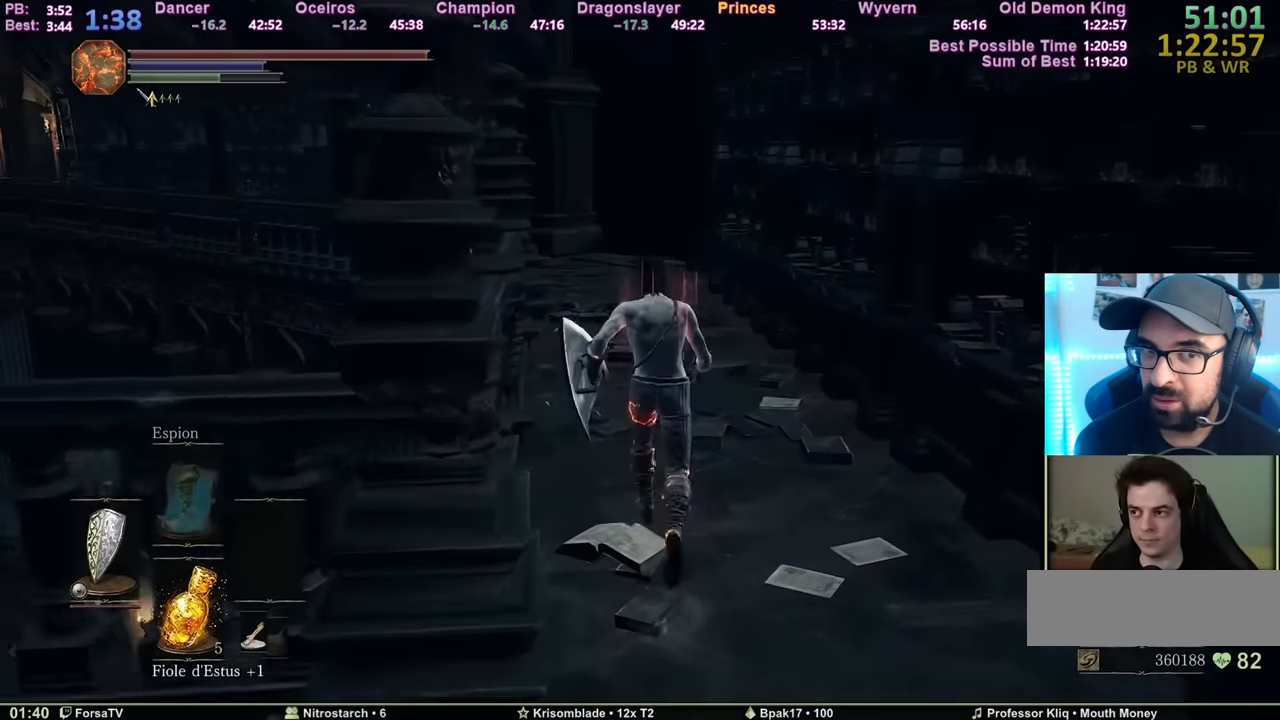
{"keys": ["space", "z"], "mouse": [], "events": [[184, "space", "down"]]}
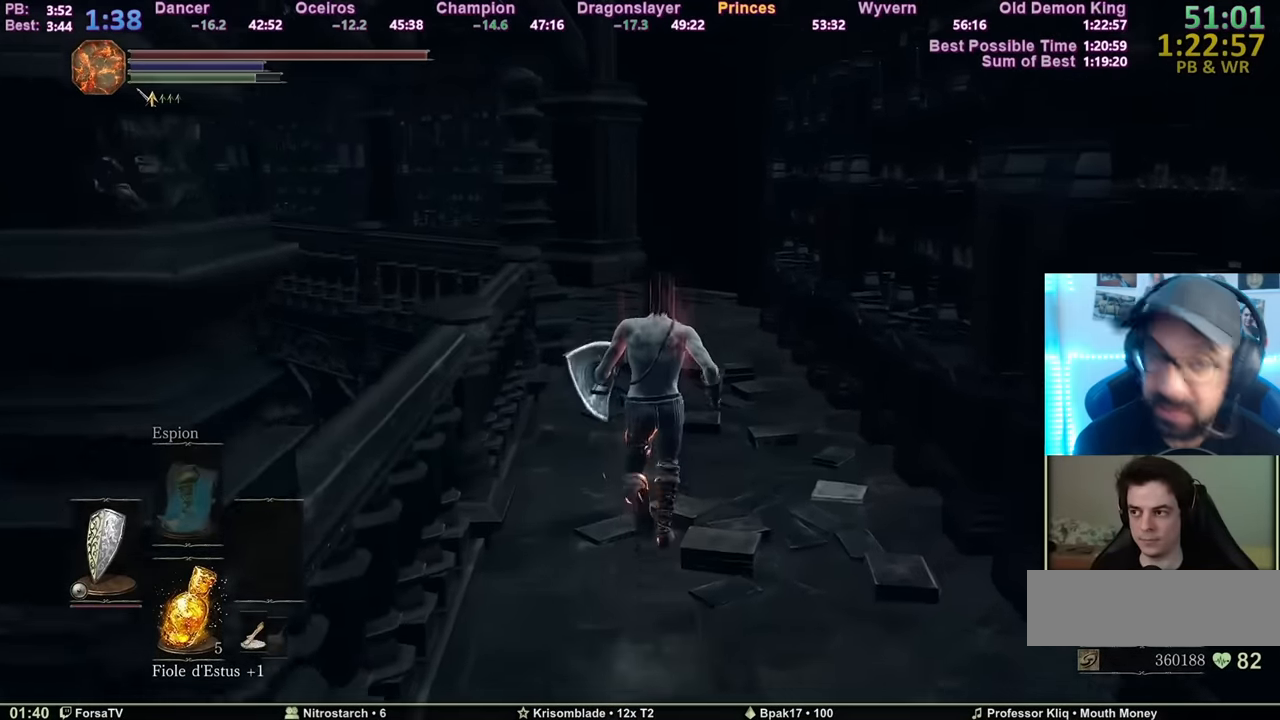
{"keys": ["space", "z"], "mouse": [], "events": []}
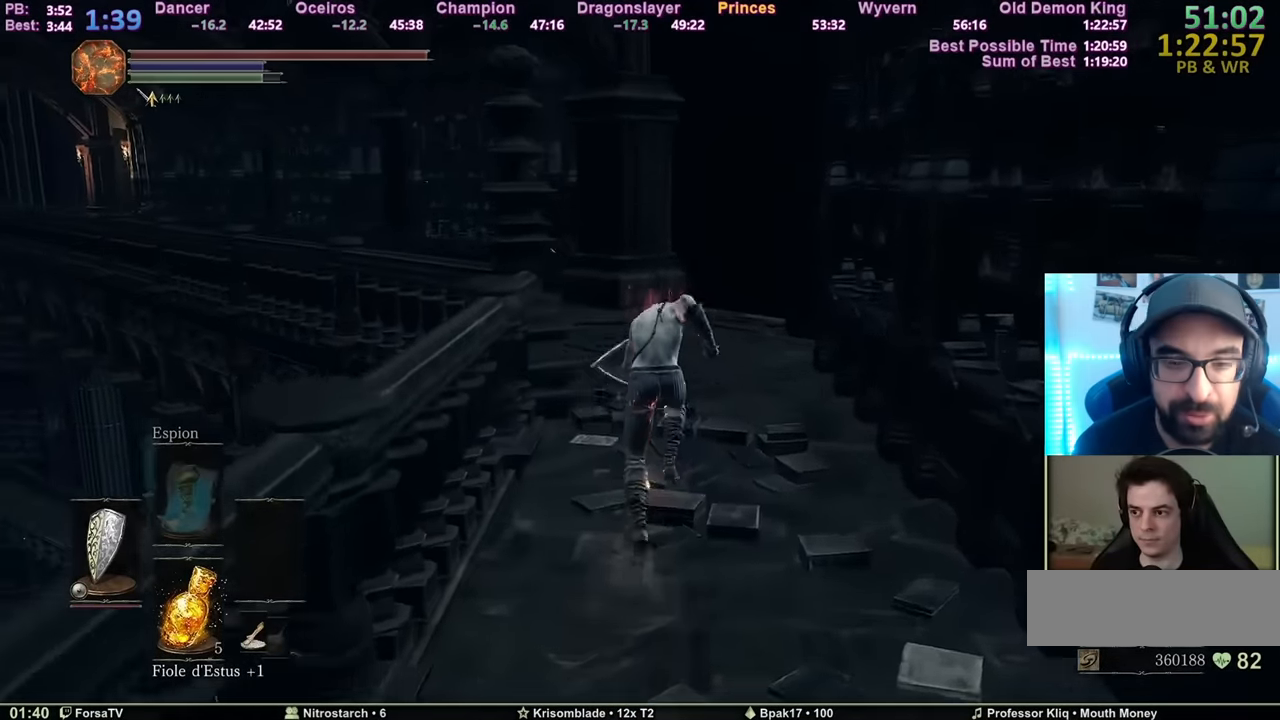
{"keys": ["space", "z"], "mouse": [], "events": []}
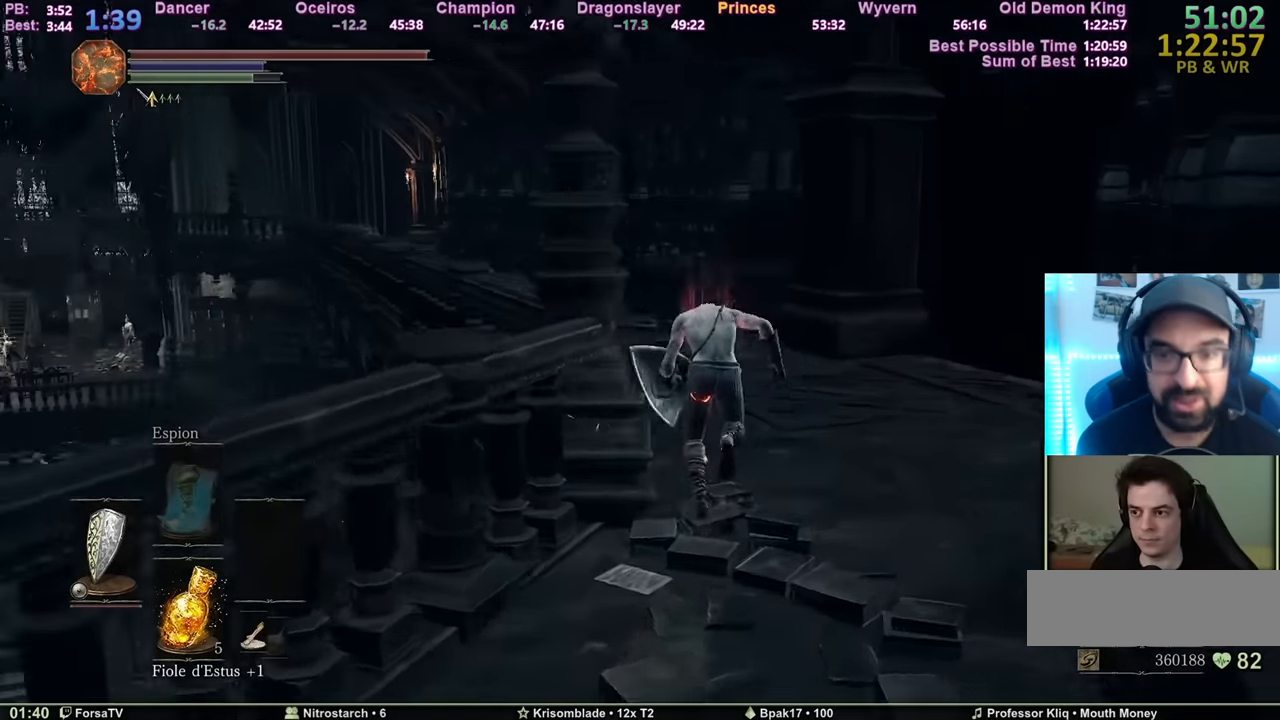
{"keys": ["space", "z"], "mouse": [], "events": []}
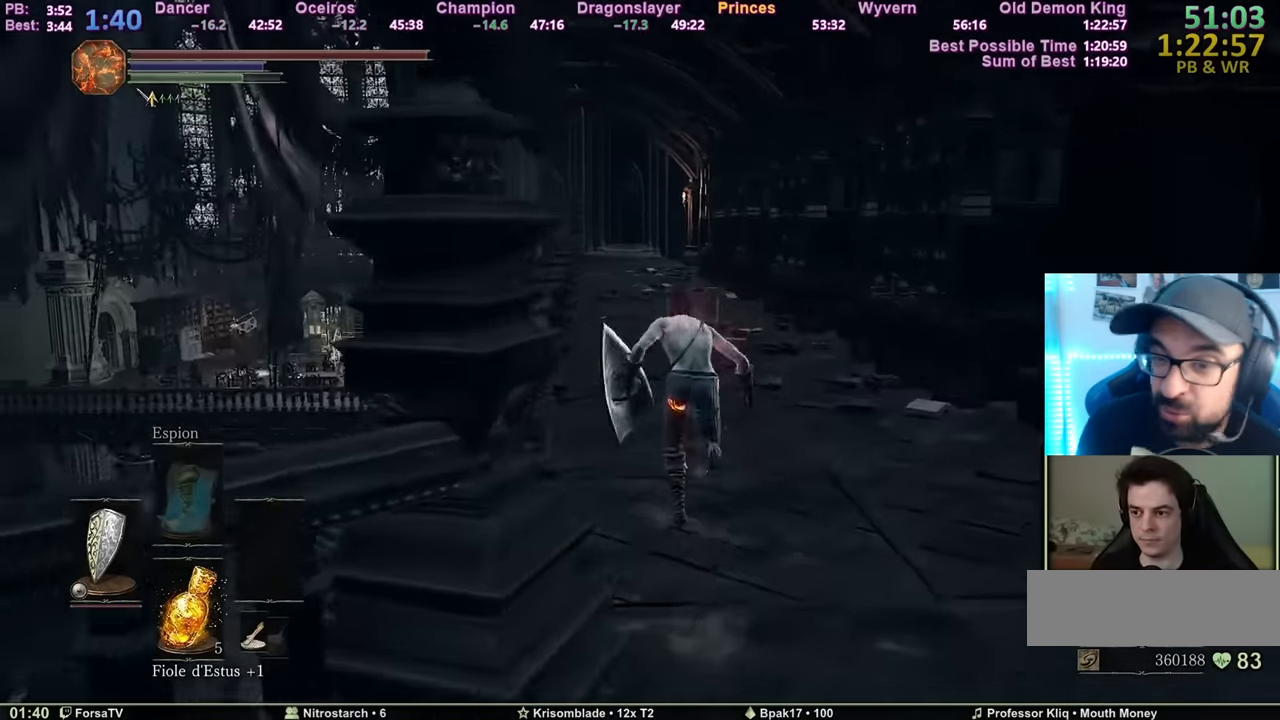
{"keys": ["e", "space", "z"], "mouse": [], "events": [[301, "escape", "down"], [418, "e", "down"], [451, "escape", "up"]]}
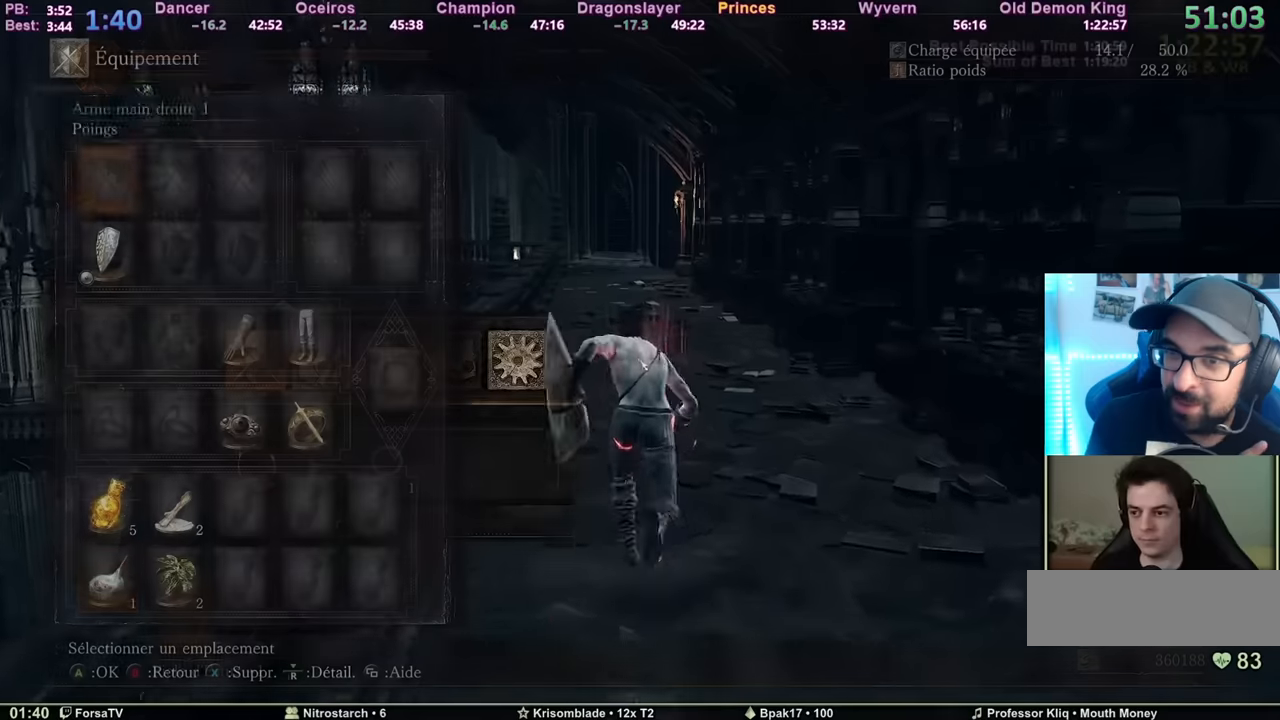
{"keys": ["e", "space", "z"], "mouse": [], "events": [[34, "5", "down"], [34, "e", "up"], [134, "5", "up"], [217, "3", "down"], [284, "3", "up"], [317, "3", "down"], [401, "3", "up"], [451, "e", "down"]]}
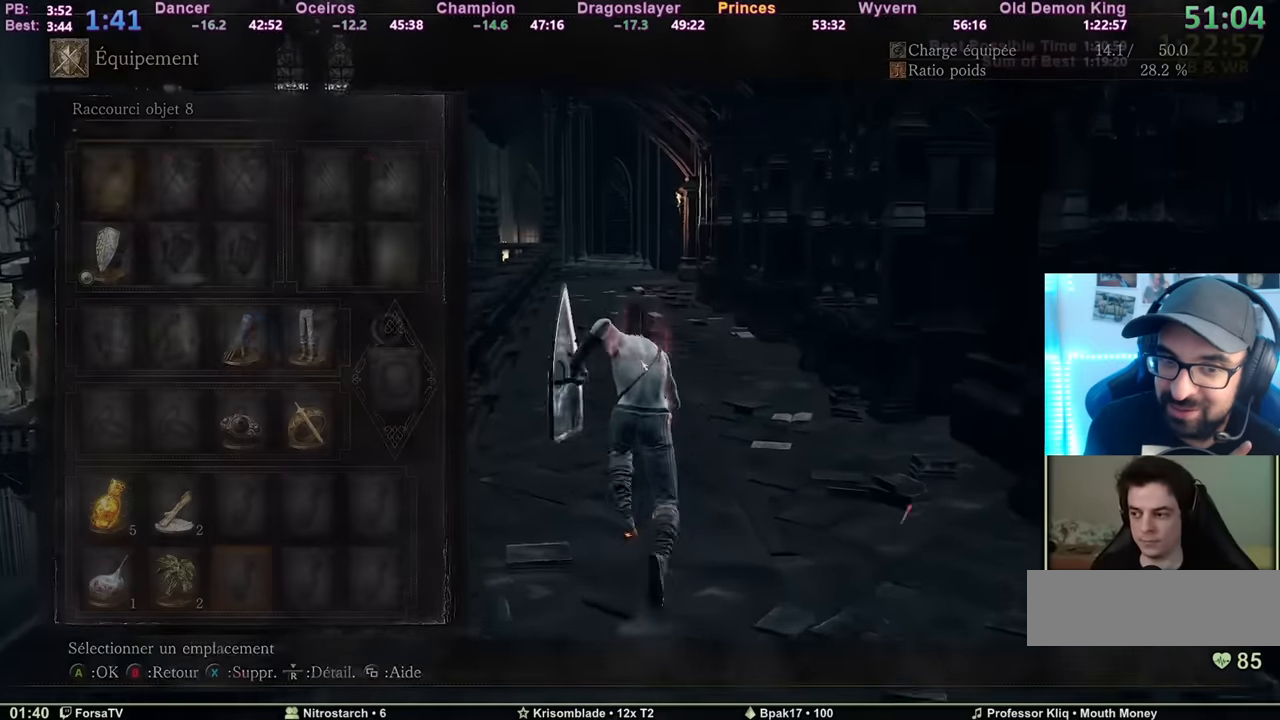
{"keys": ["space", "z"], "mouse": [], "events": [[50, "e", "up"], [200, "5", "down"], [284, "5", "up"], [384, "3", "down"], [467, "3", "up"]]}
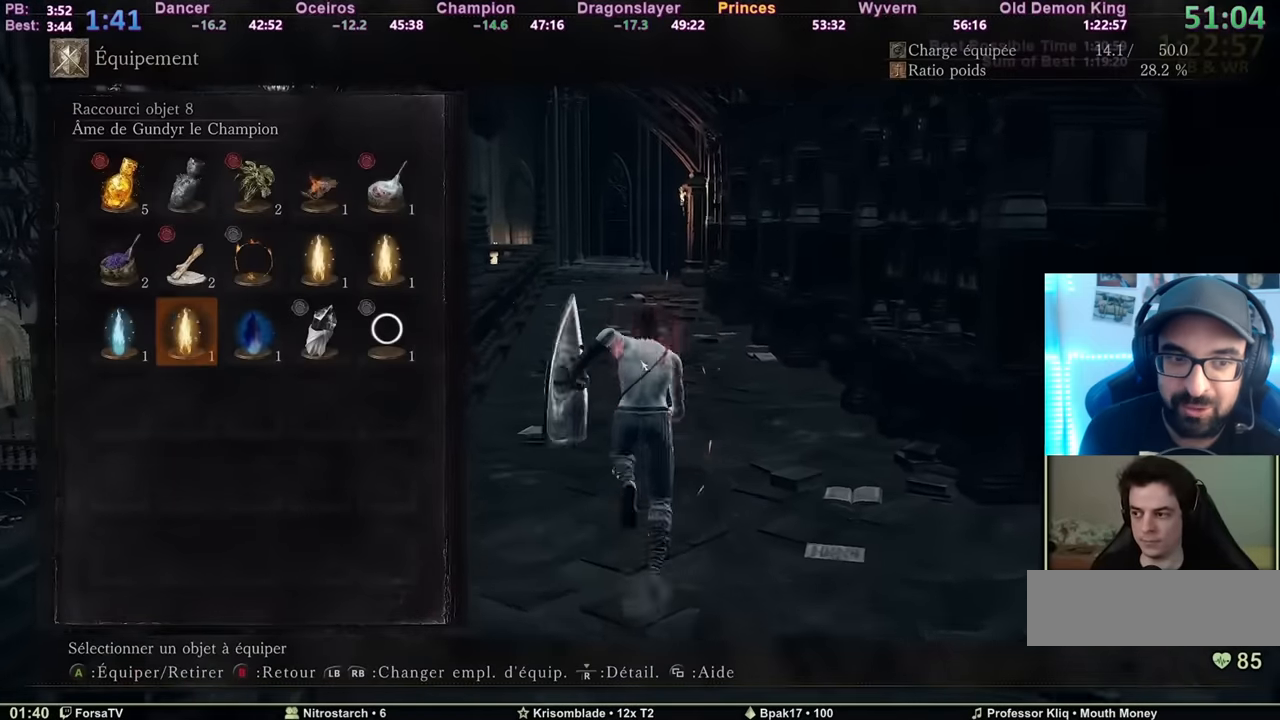
{"keys": ["6", "space", "z"], "mouse": [], "events": [[34, "e", "down"], [117, "e", "up"], [451, "6", "down"]]}
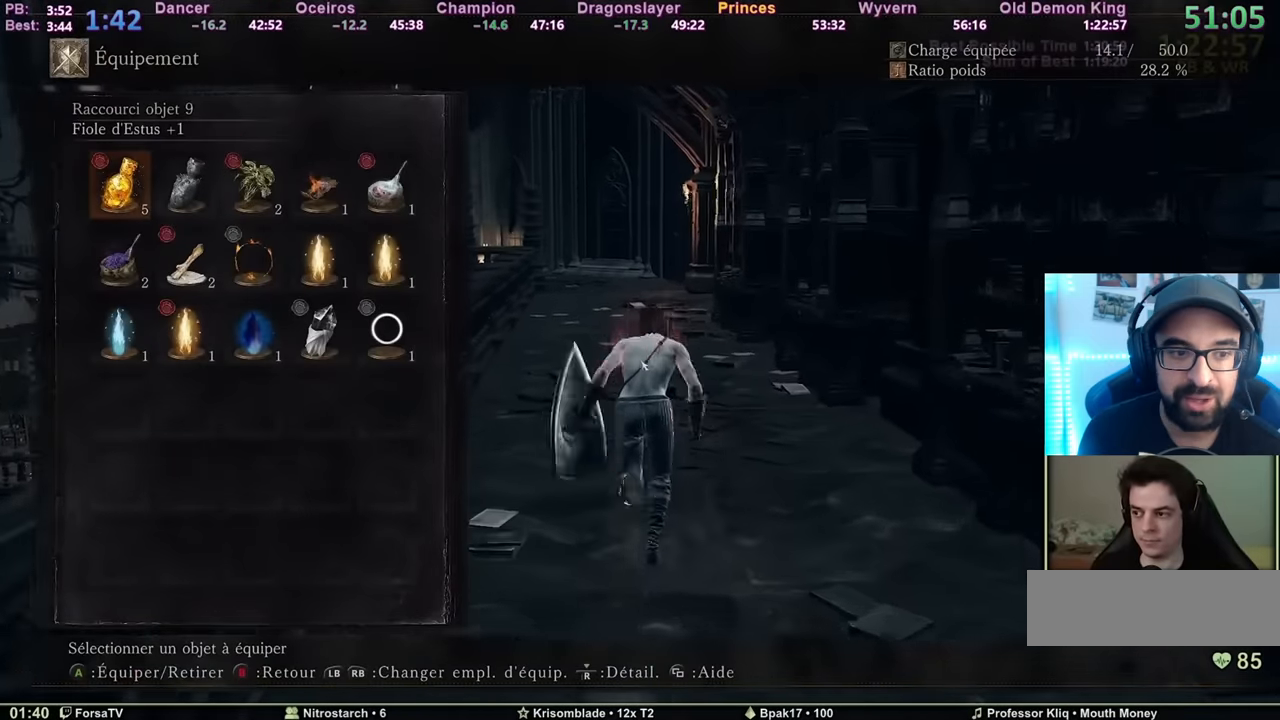
{"keys": ["space", "z"], "mouse": [], "events": [[33, "6", "up"], [133, "5", "down"], [167, "5", "up"], [267, "3", "down"], [350, "3", "up"], [400, "3", "down"], [484, "3", "up"]]}
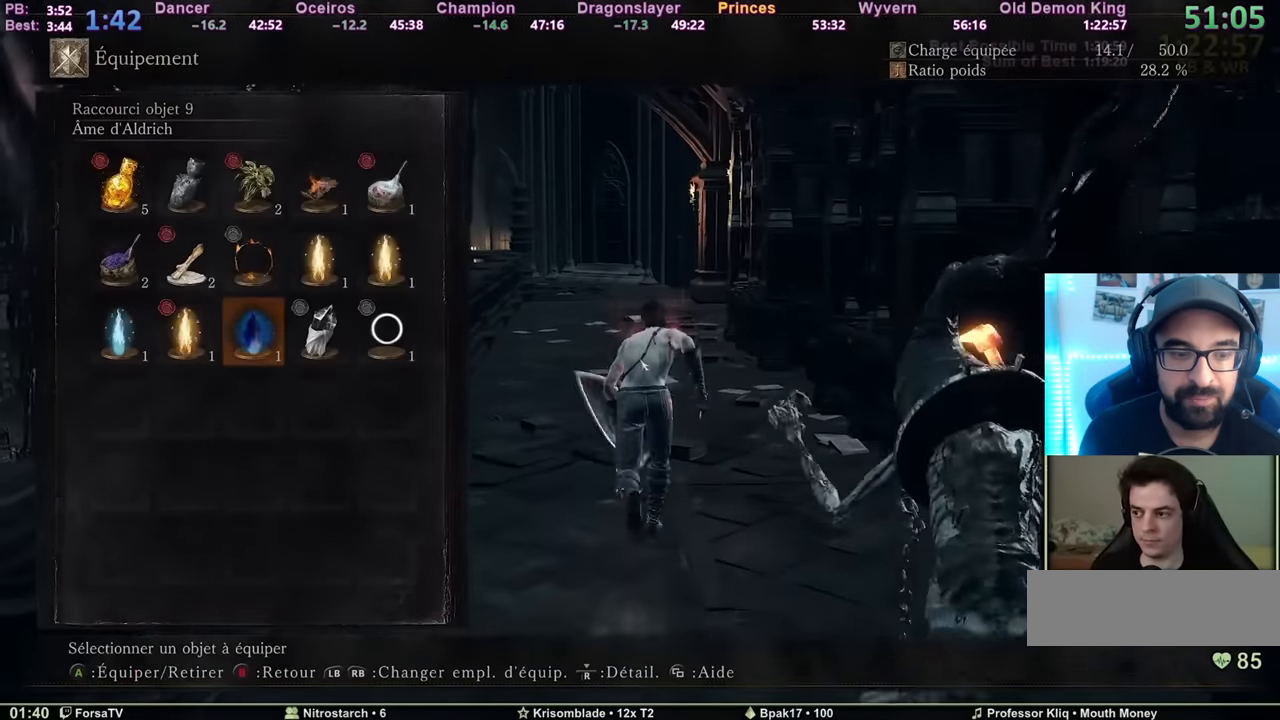
{"keys": ["space", "z"], "mouse": [], "events": [[34, "e", "down"], [151, "e", "up"], [284, "escape", "down"], [367, "escape", "up"]]}
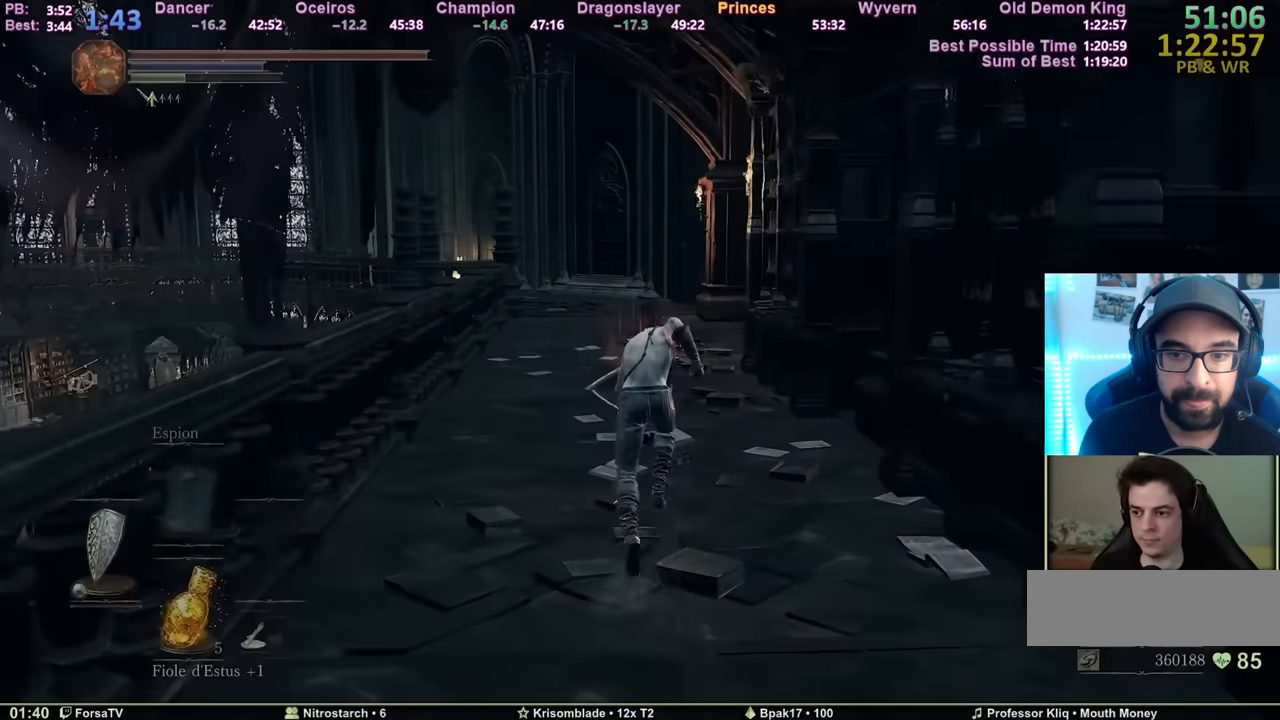
{"keys": ["space", "z"], "mouse": [], "events": []}
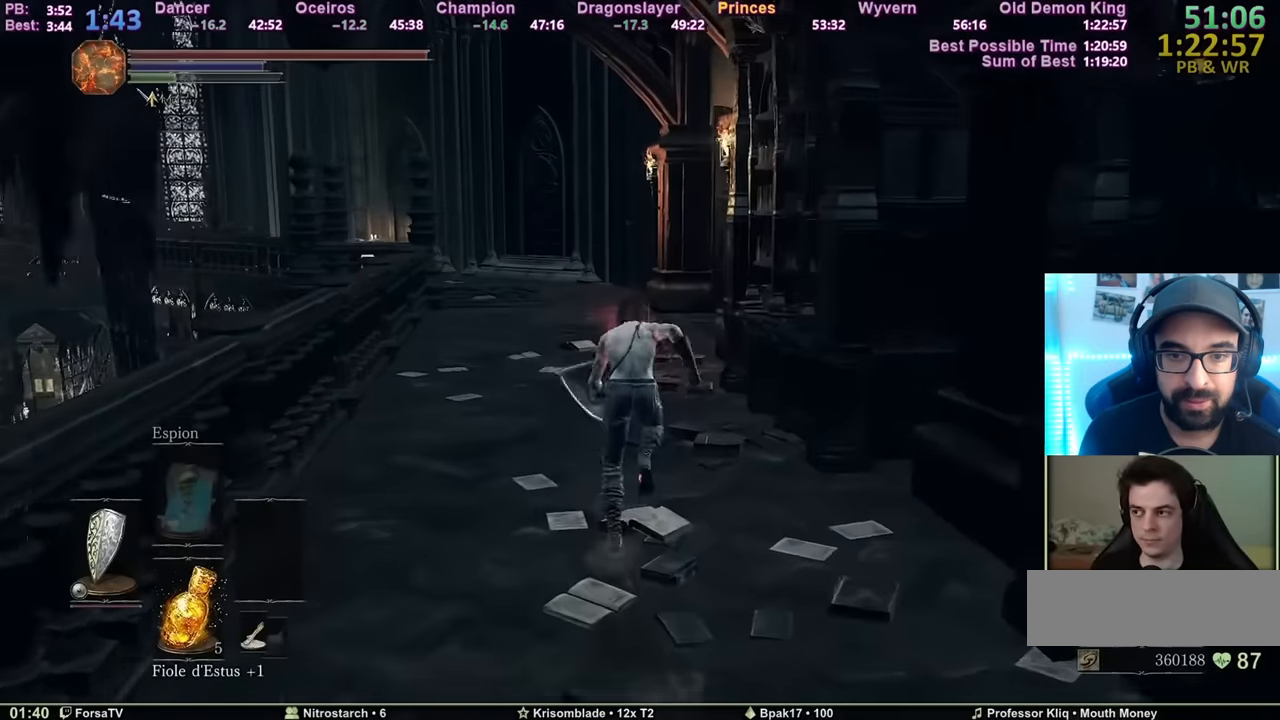
{"keys": ["space", "z"], "mouse": [], "events": []}
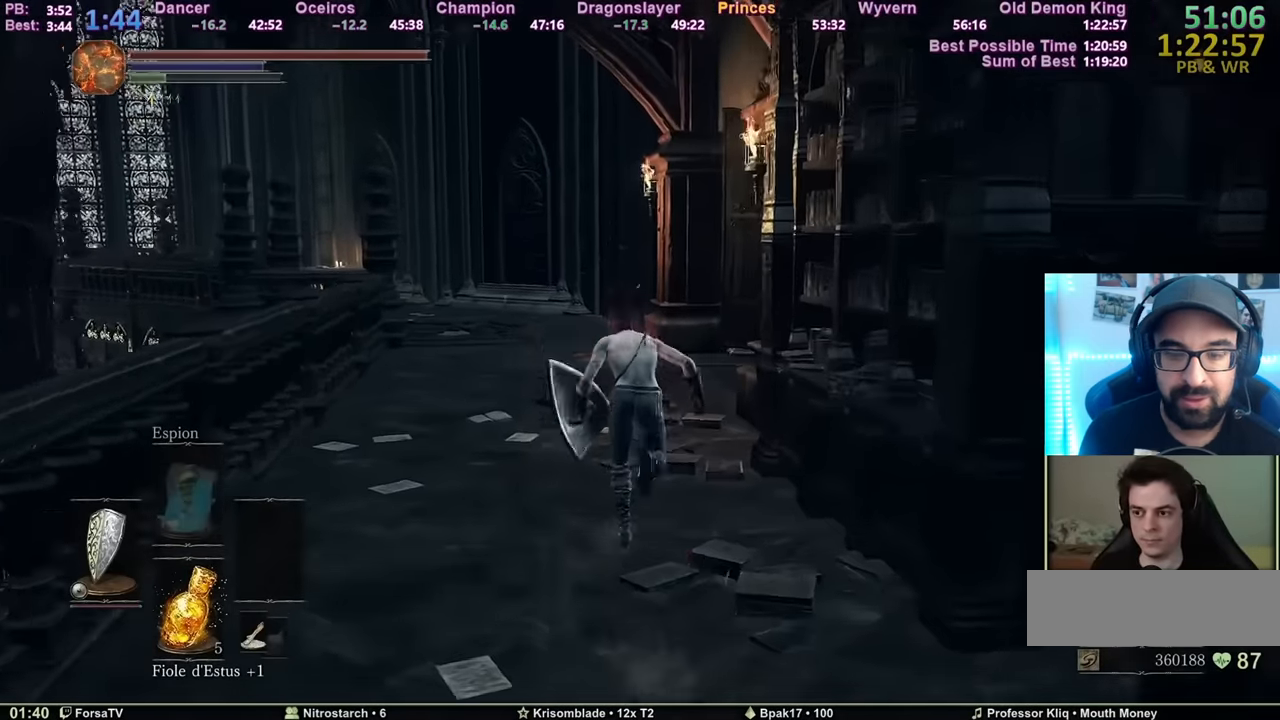
{"keys": ["space", "z"], "mouse": [], "events": []}
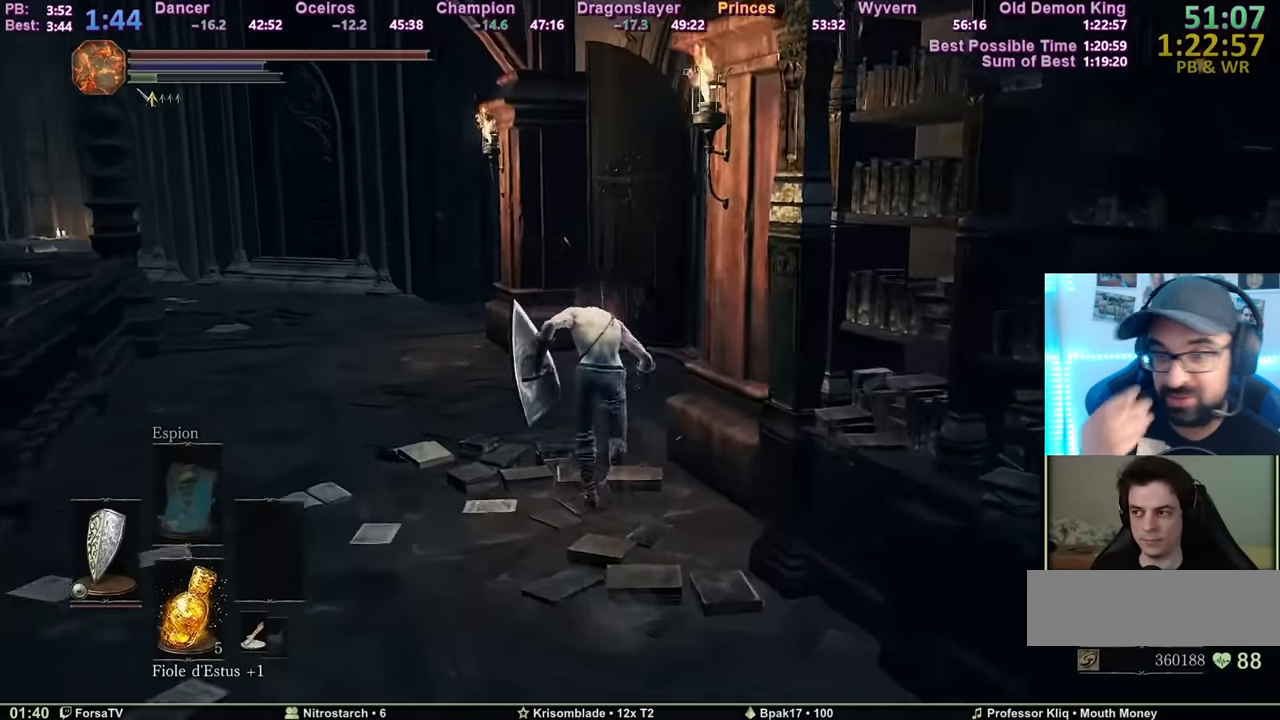
{"keys": ["space", "z"], "mouse": [], "events": []}
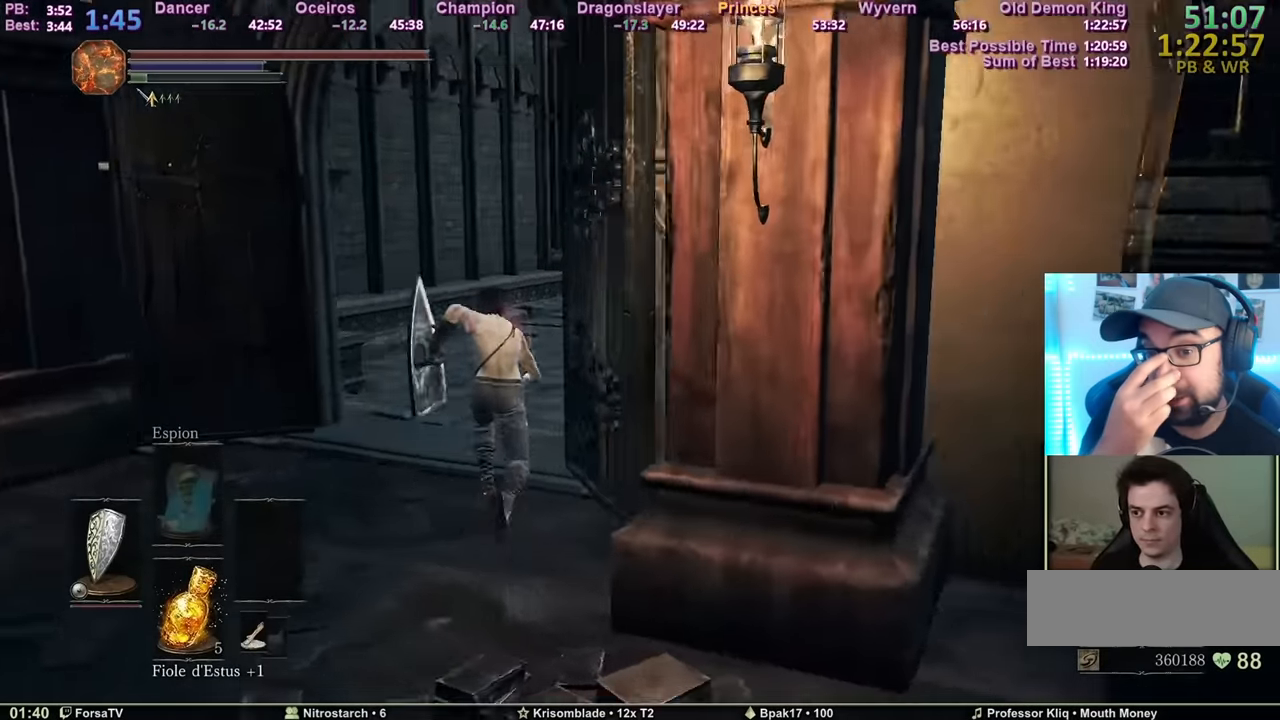
{"keys": ["z"], "mouse": [], "events": [[83, "space", "up"]]}
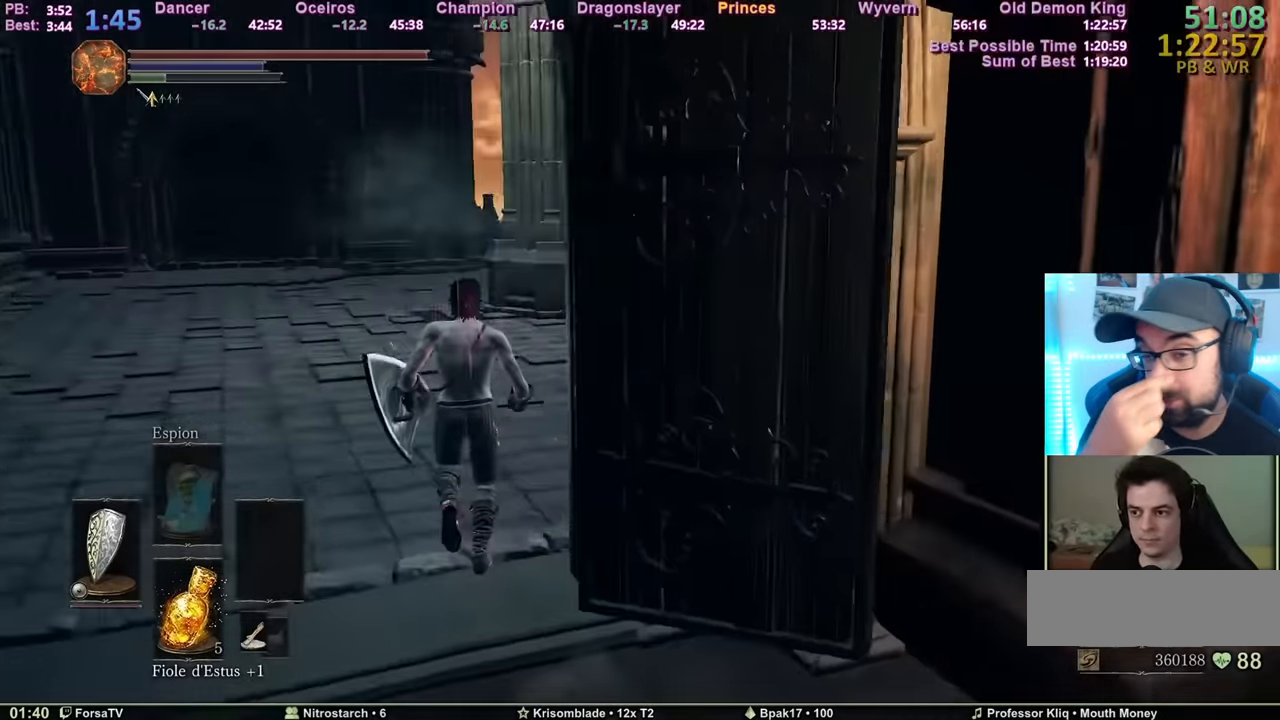
{"keys": ["z"], "mouse": [], "events": []}
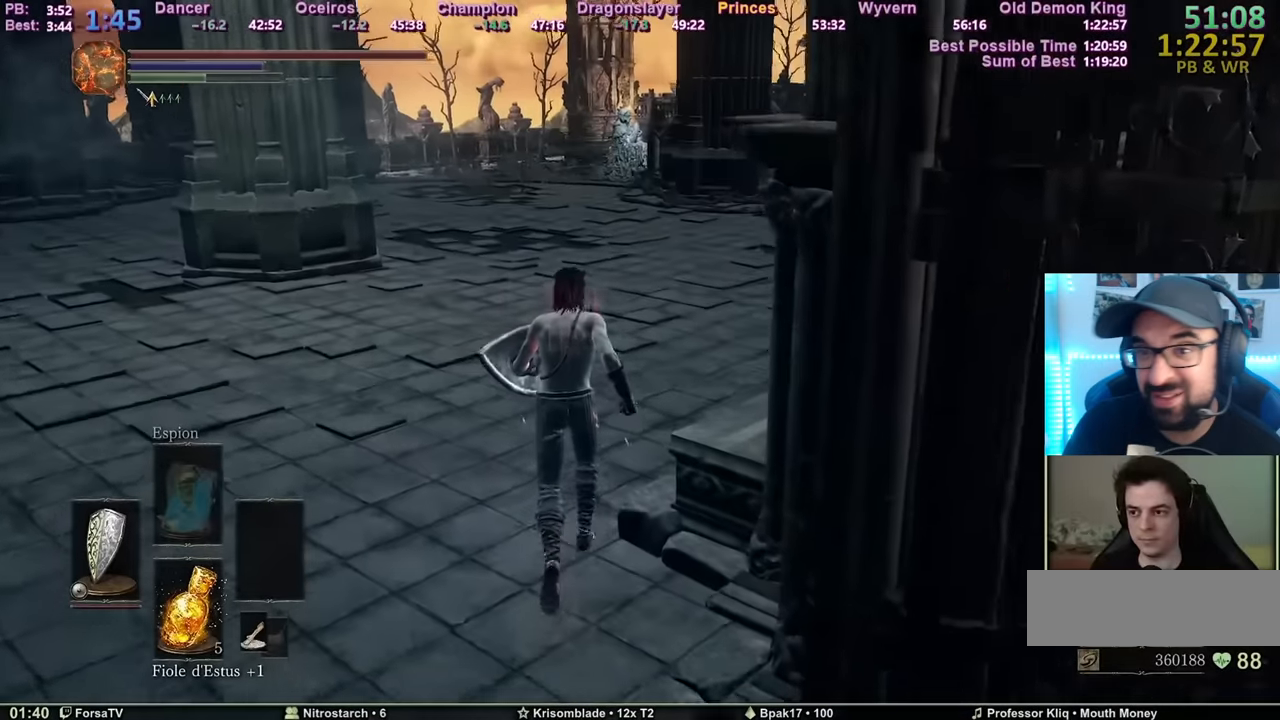
{"keys": ["space", "z"], "mouse": [], "events": [[217, "space", "down"]]}
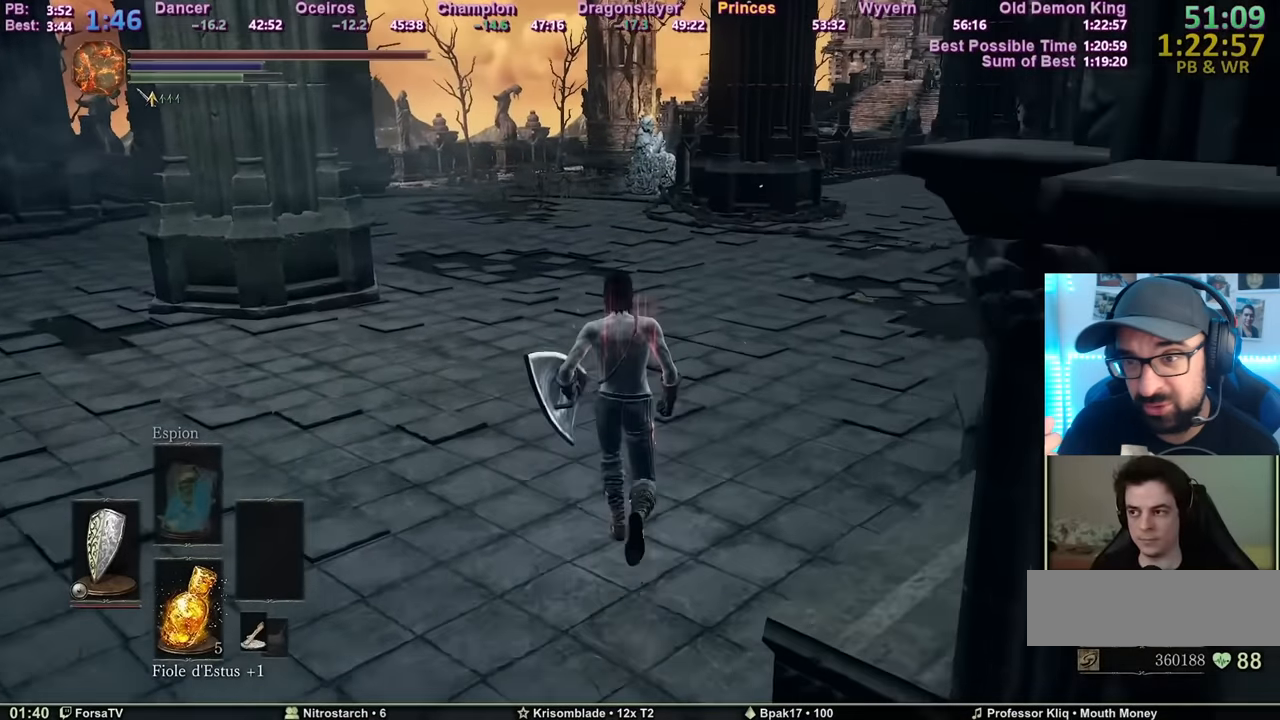
{"keys": ["space", "z"], "mouse": [], "events": []}
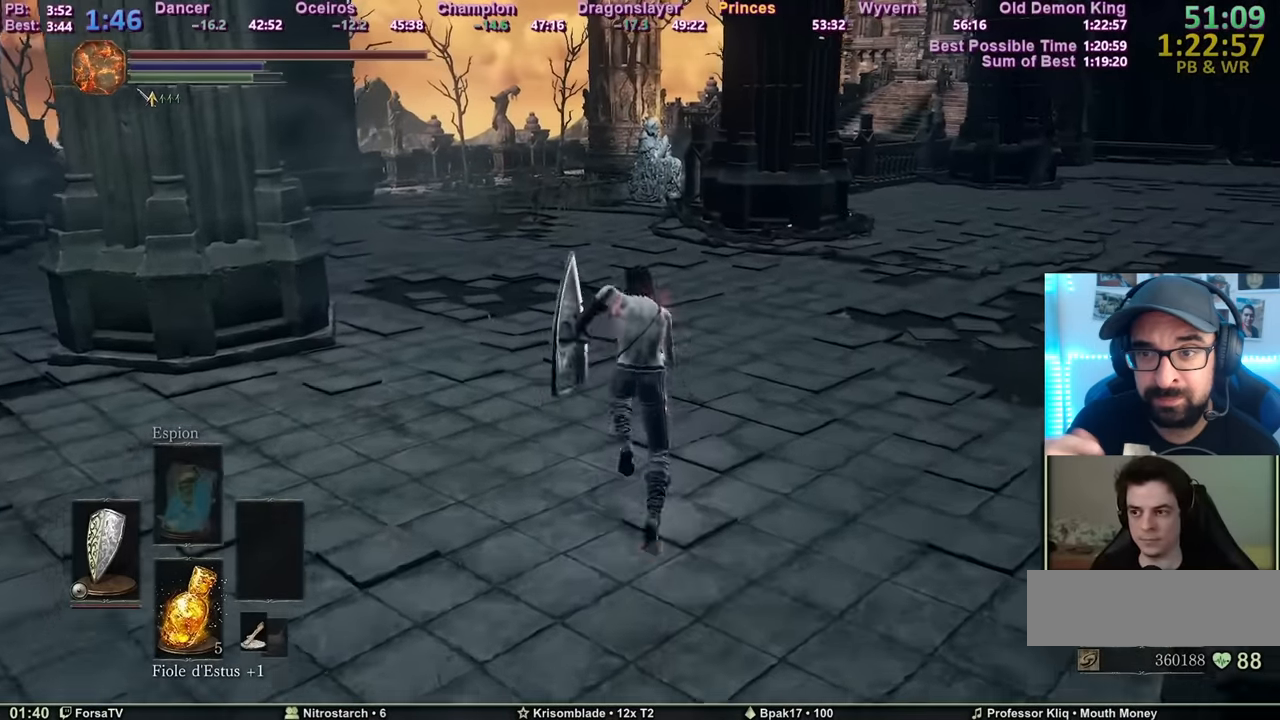
{"keys": ["space", "z"], "mouse": [], "events": []}
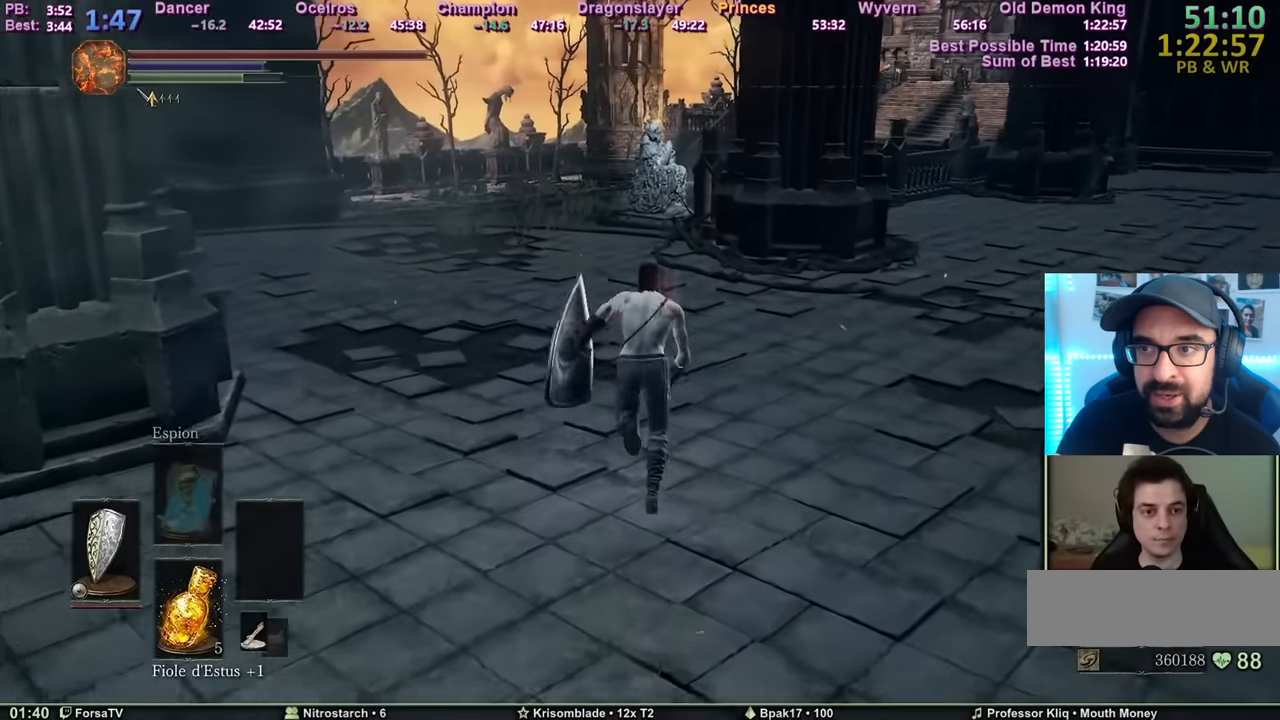
{"keys": ["space", "z"], "mouse": [], "events": []}
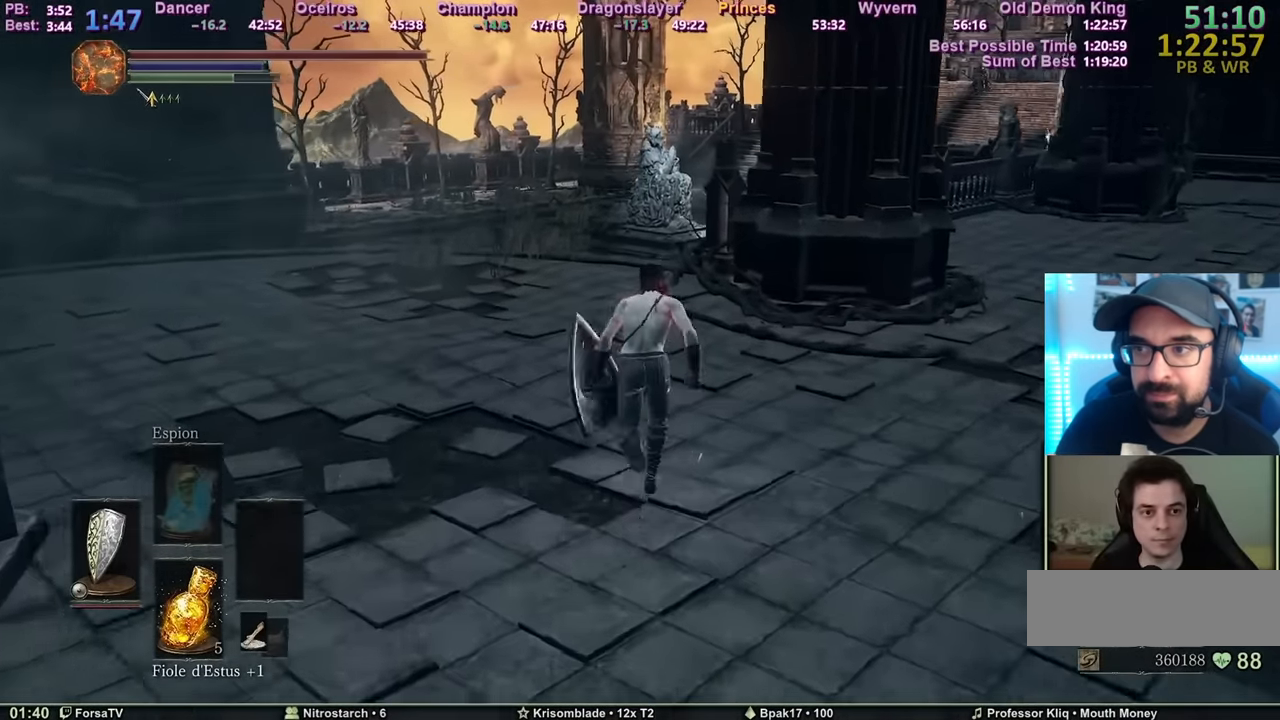
{"keys": ["space", "z"], "mouse": [], "events": []}
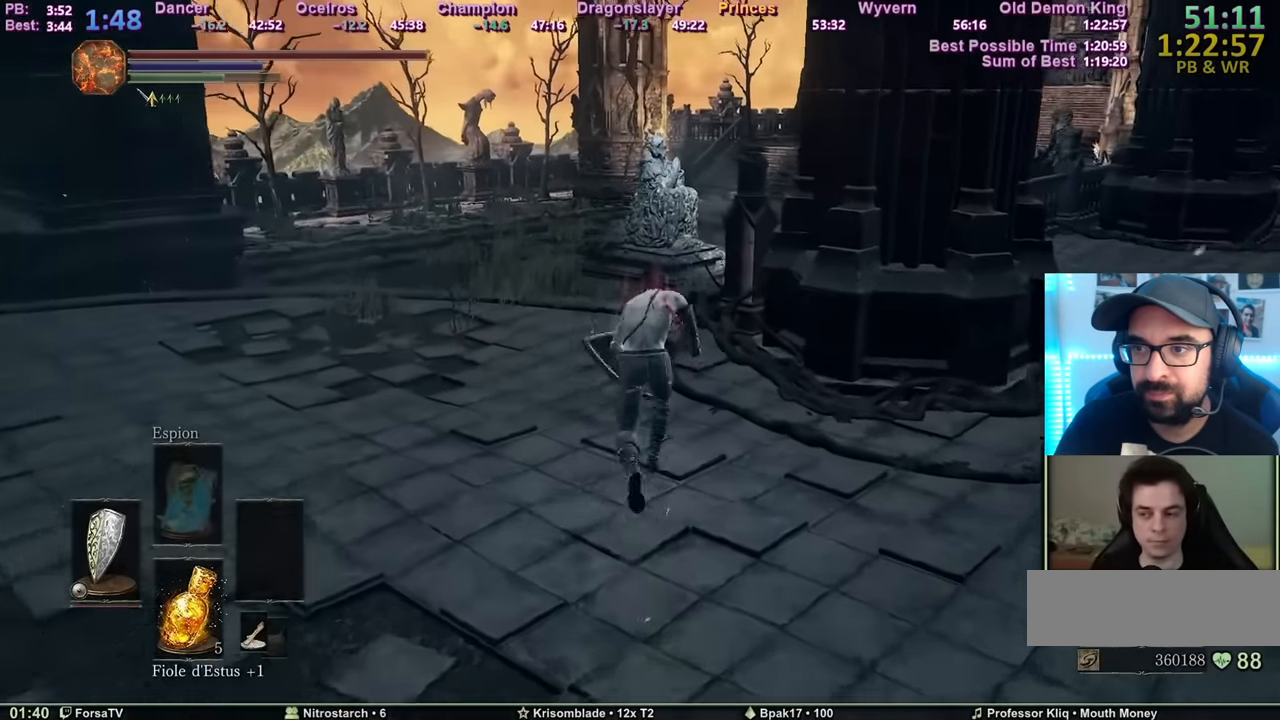
{"keys": ["space", "z"], "mouse": [], "events": []}
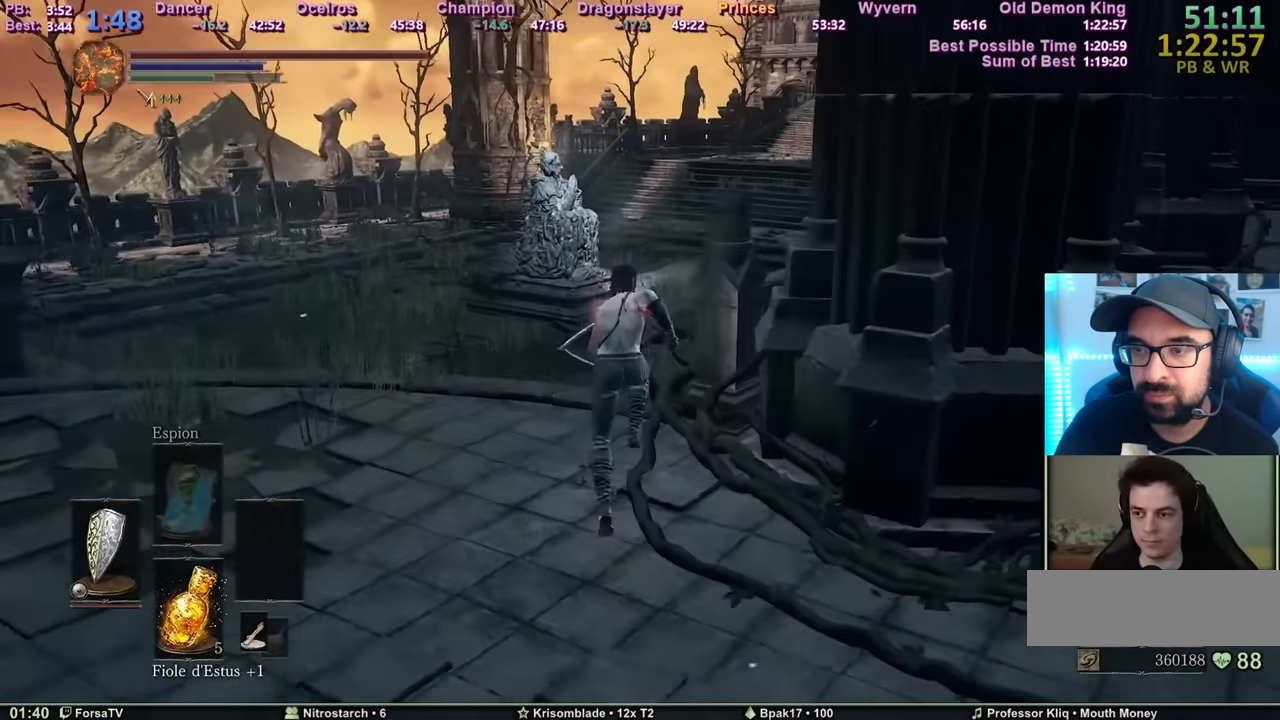
{"keys": ["space", "z"], "mouse": [], "events": []}
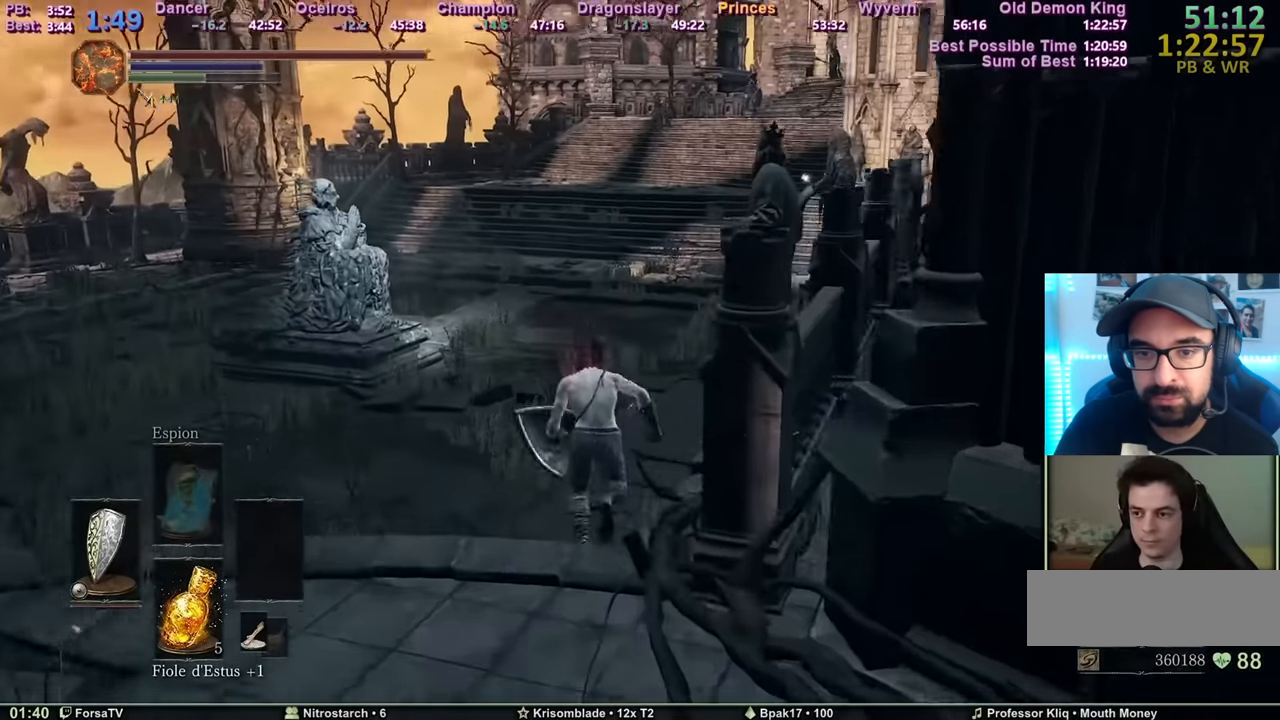
{"keys": ["space", "z"], "mouse": [], "events": []}
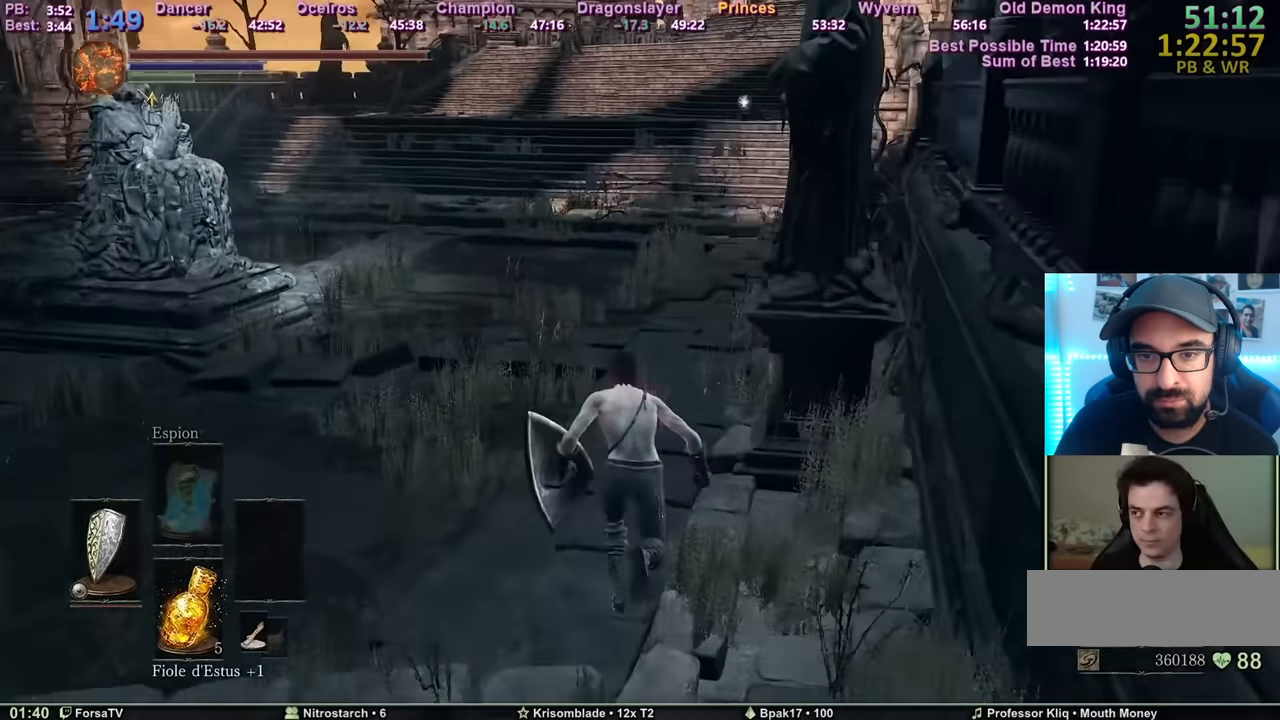
{"keys": ["space", "z"], "mouse": [], "events": []}